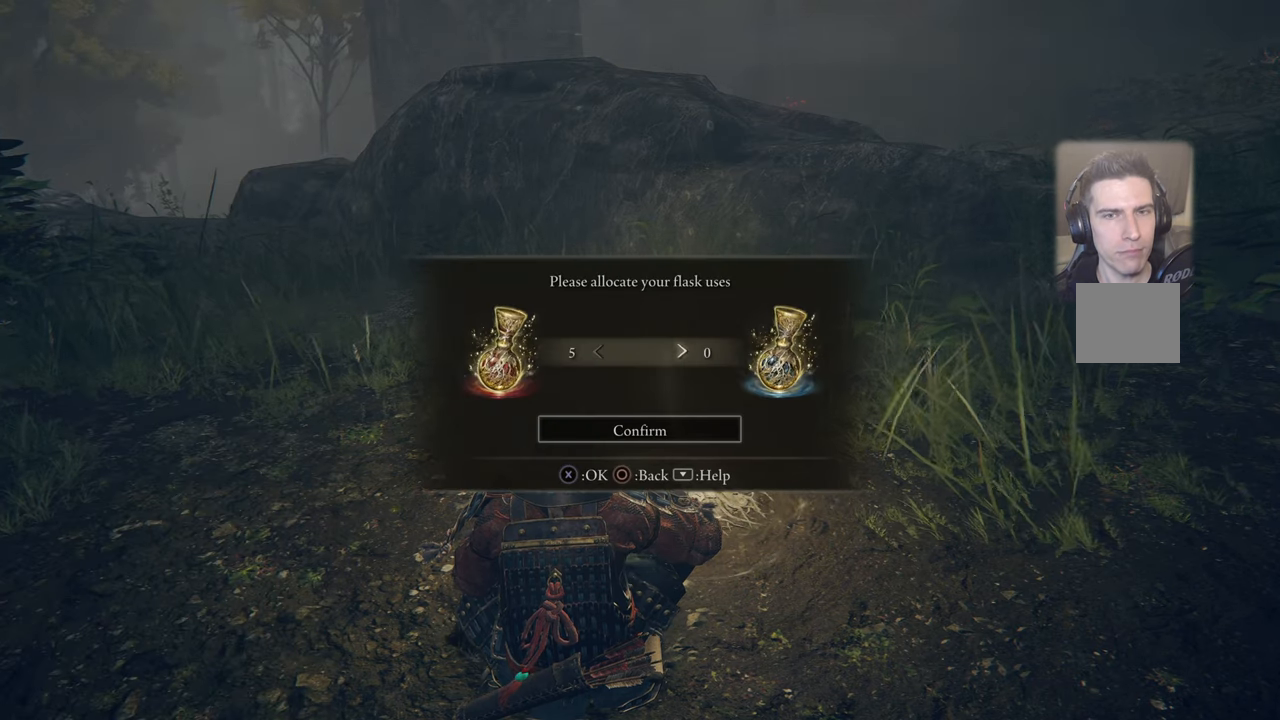
Gameplay with a controller (PlayStation layout); each line is a JSON object with the inputs held at the frame after it. "events" lists button and stick changes between this image and that frame as [ms after this image, input, new state], when the widget could be followed in between.
{"buttons": [], "left_stick": "center", "right_stick": "center", "events": [[166, "DPAD_RIGHT", "down"], [266, "DPAD_RIGHT", "up"]]}
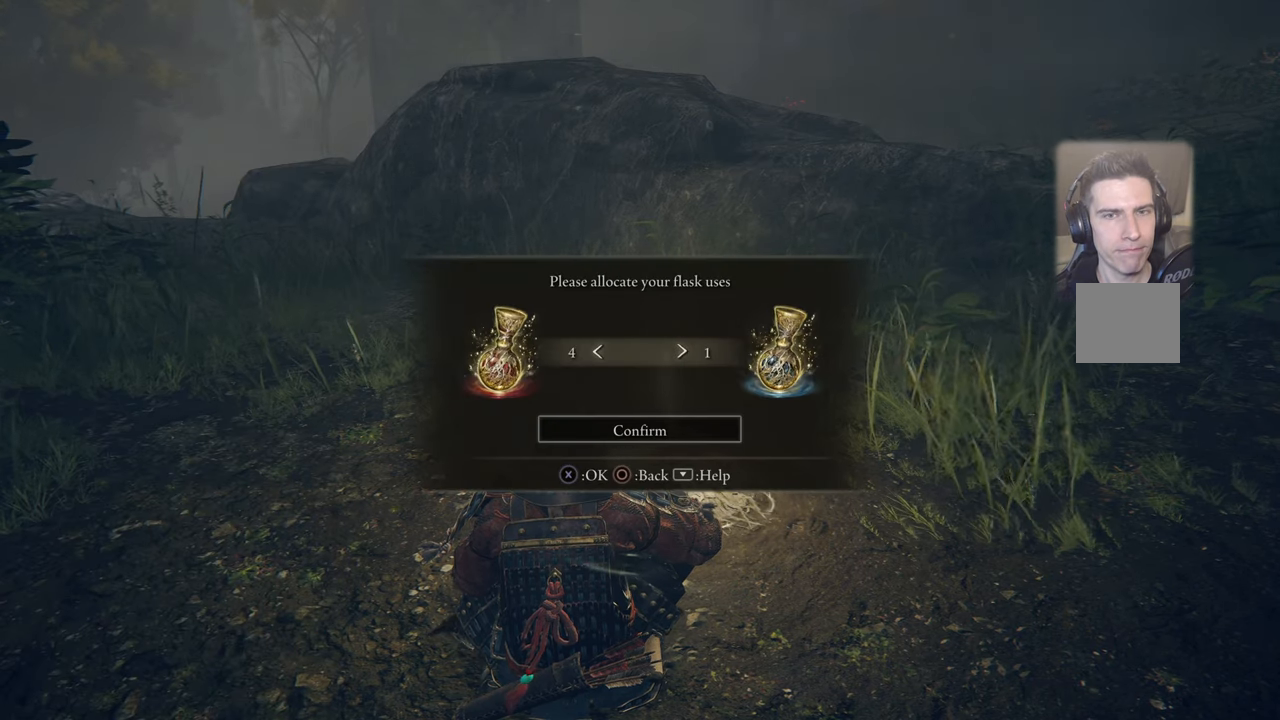
{"buttons": [], "left_stick": "center", "right_stick": "center", "events": []}
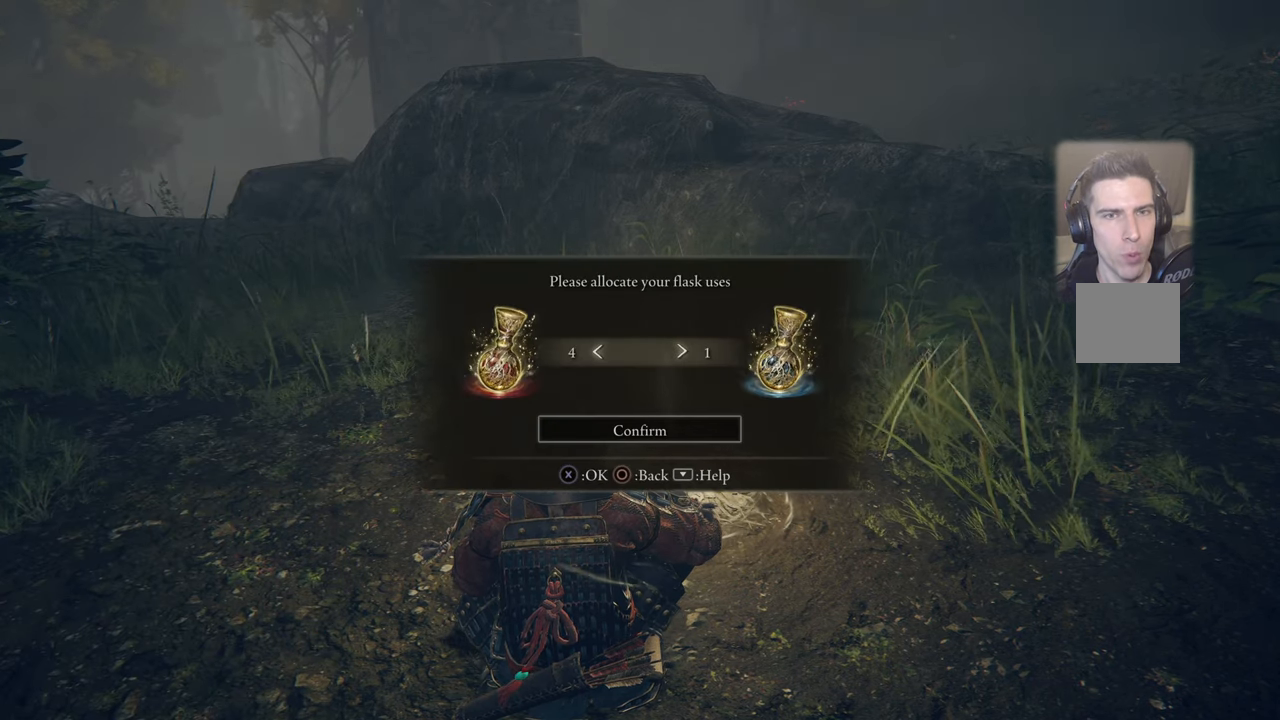
{"buttons": [], "left_stick": "center", "right_stick": "center", "events": []}
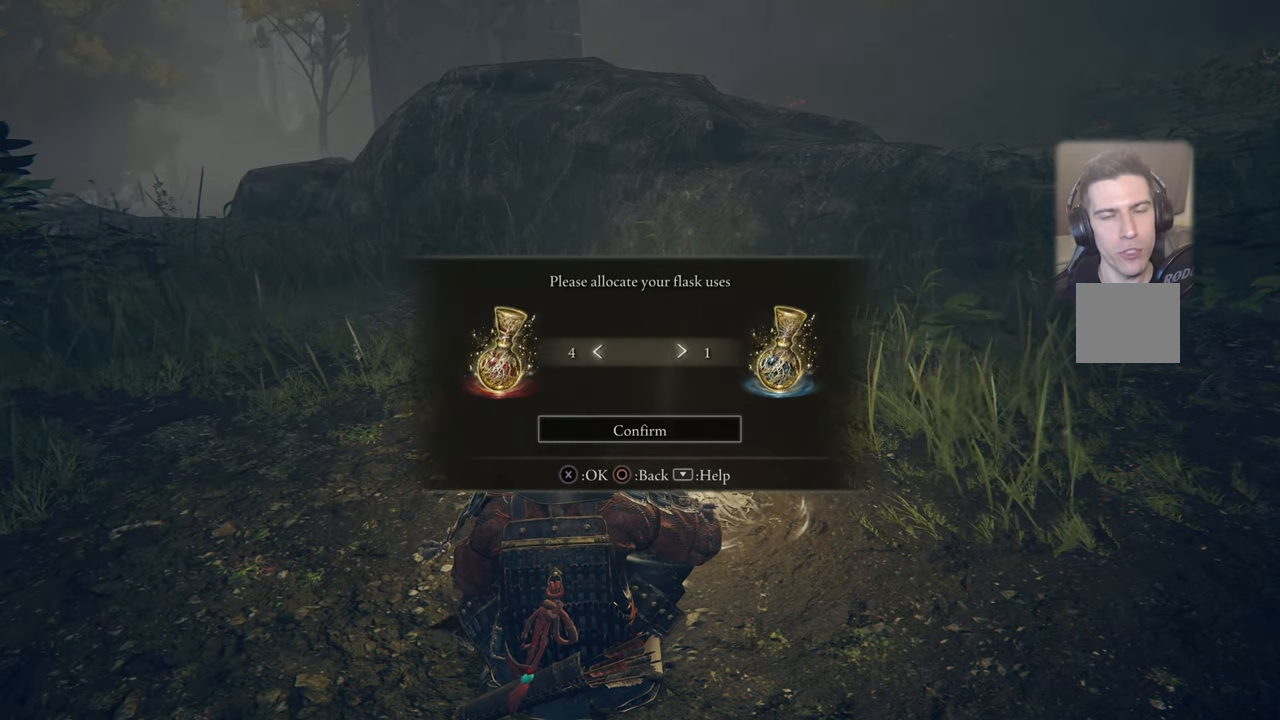
{"buttons": [], "left_stick": "center", "right_stick": "center", "events": []}
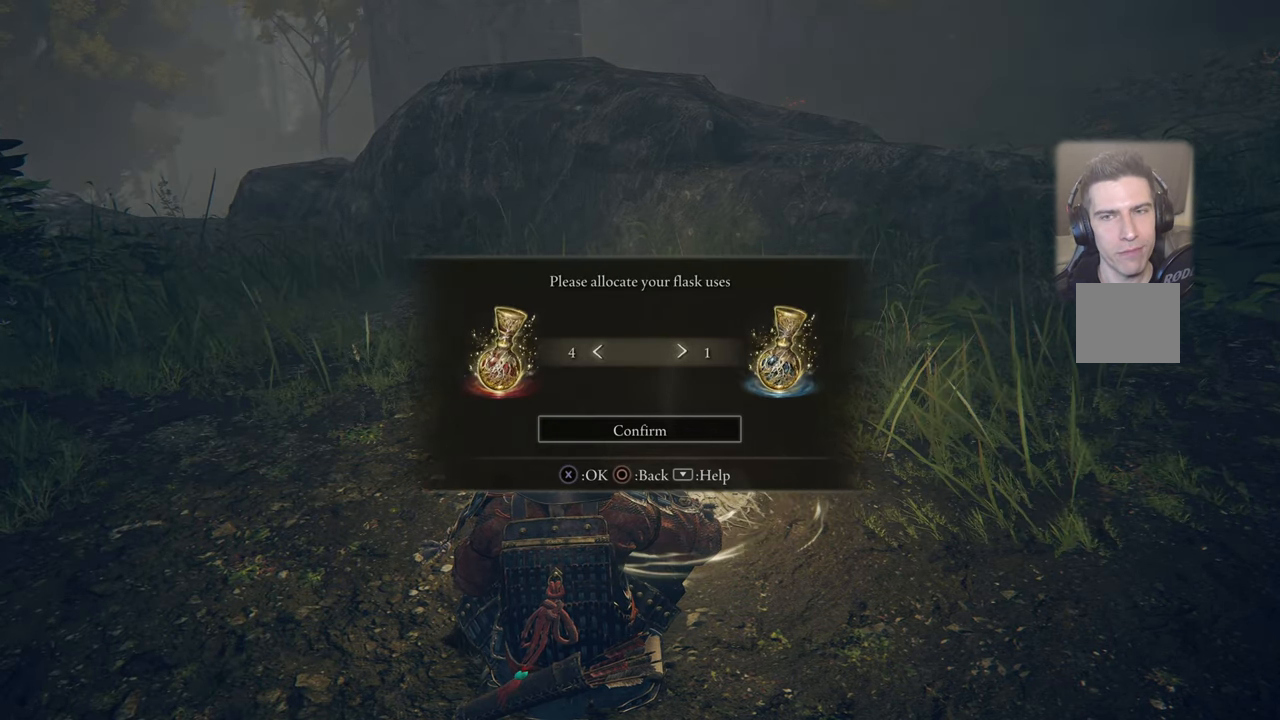
{"buttons": [], "left_stick": "center", "right_stick": "center", "events": []}
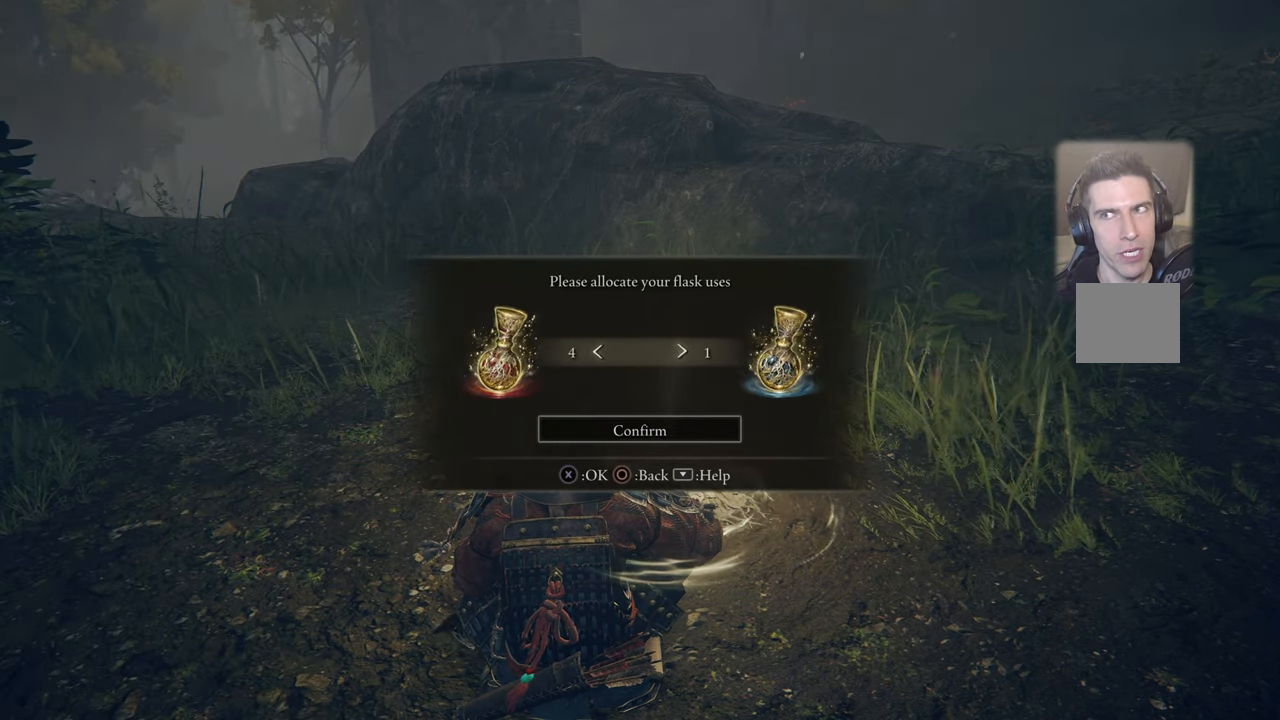
{"buttons": [], "left_stick": "center", "right_stick": "center", "events": []}
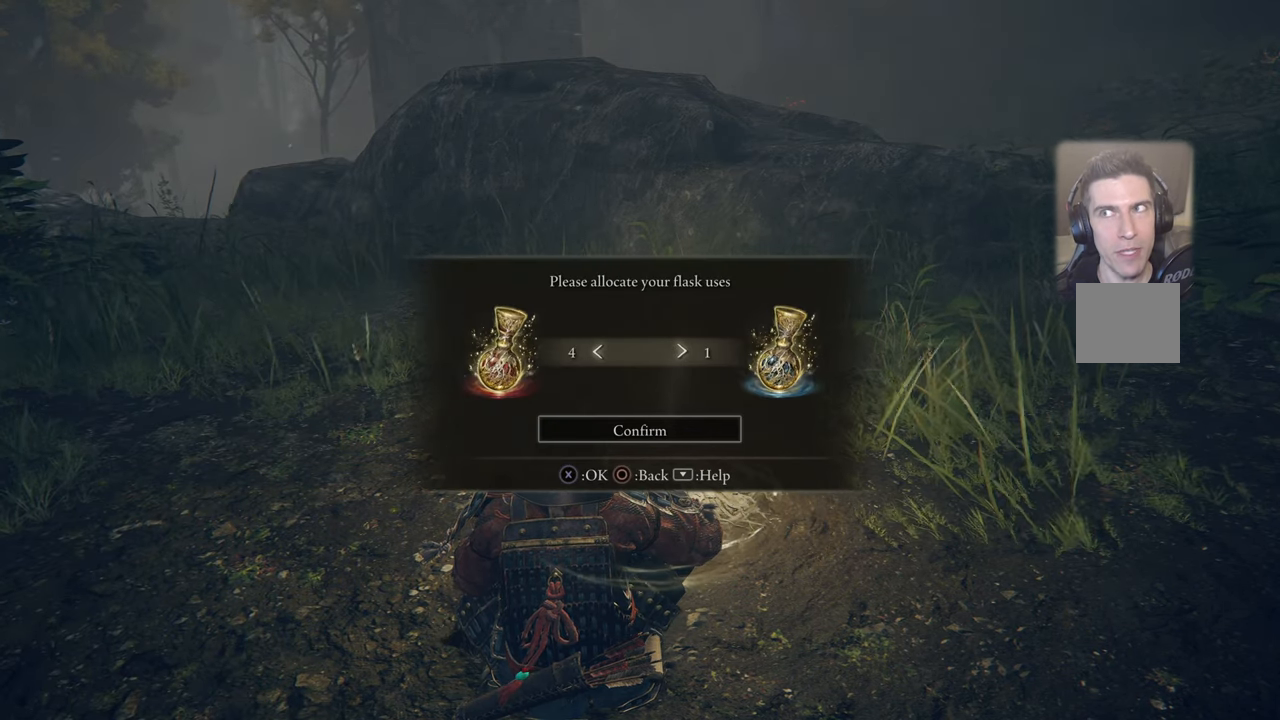
{"buttons": [], "left_stick": "center", "right_stick": "center", "events": []}
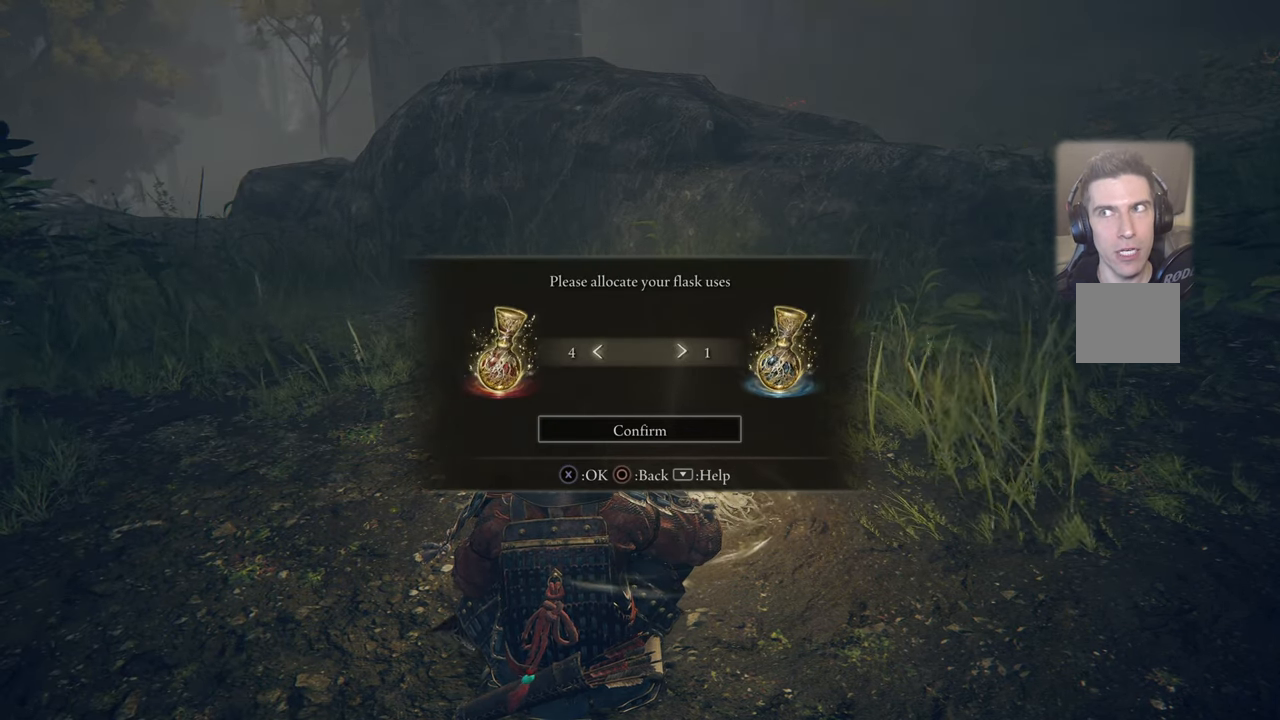
{"buttons": [], "left_stick": "center", "right_stick": "center", "events": []}
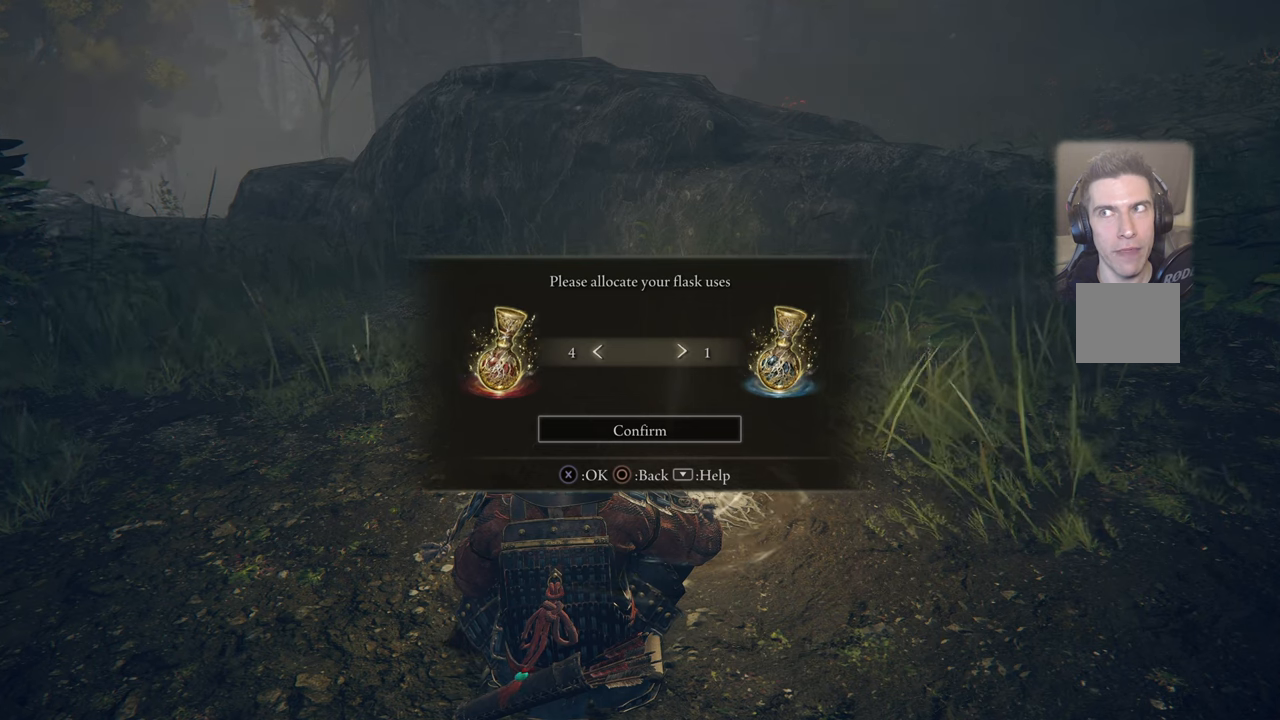
{"buttons": [], "left_stick": "center", "right_stick": "center", "events": []}
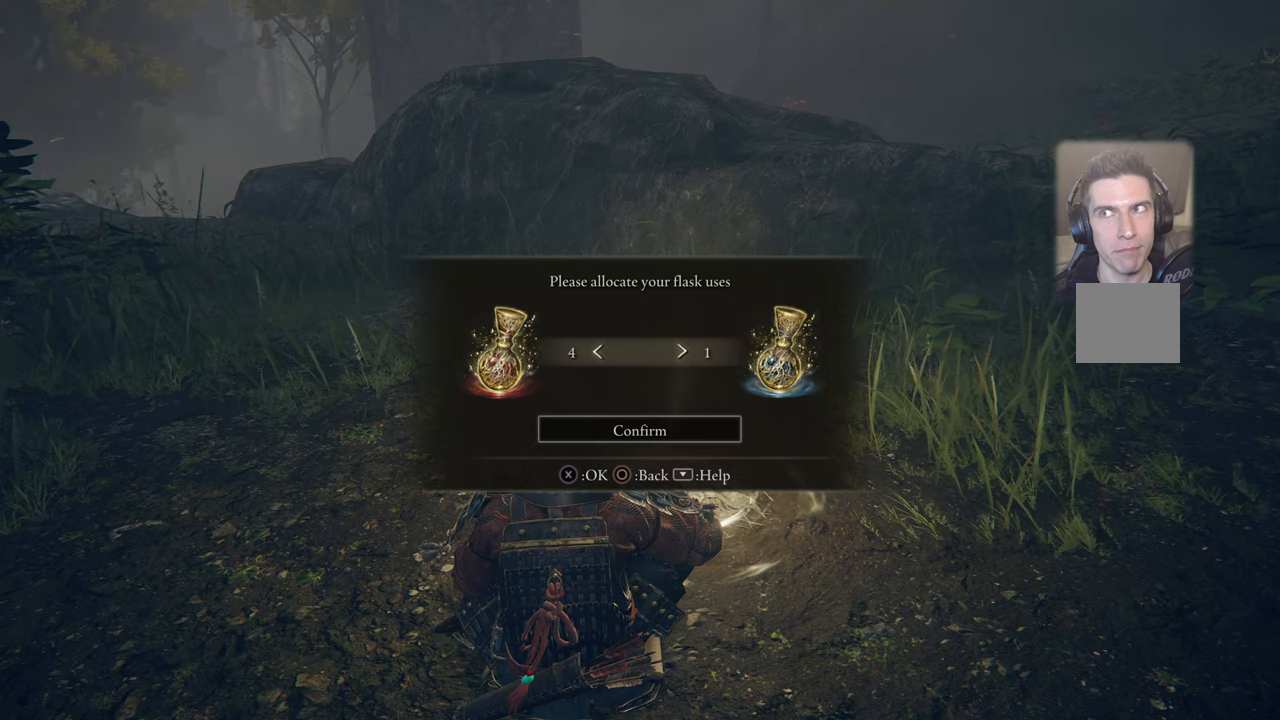
{"buttons": [], "left_stick": "center", "right_stick": "center", "events": []}
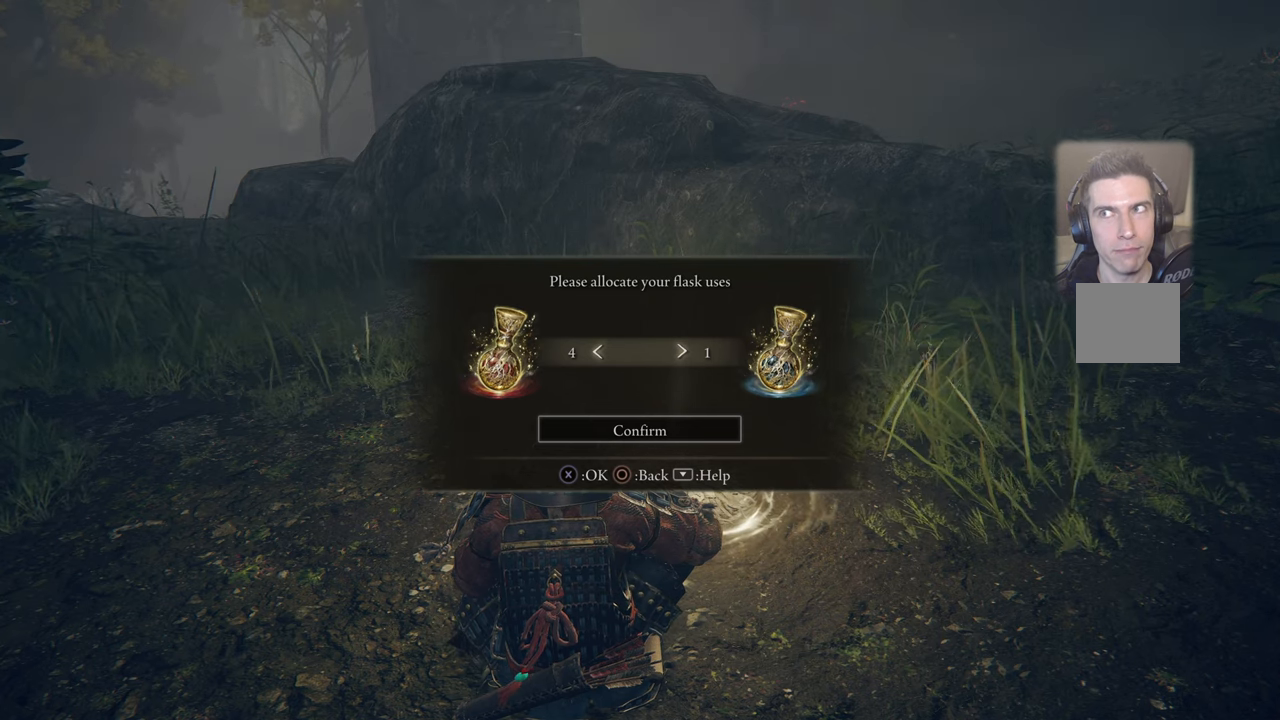
{"buttons": [], "left_stick": "center", "right_stick": "center", "events": []}
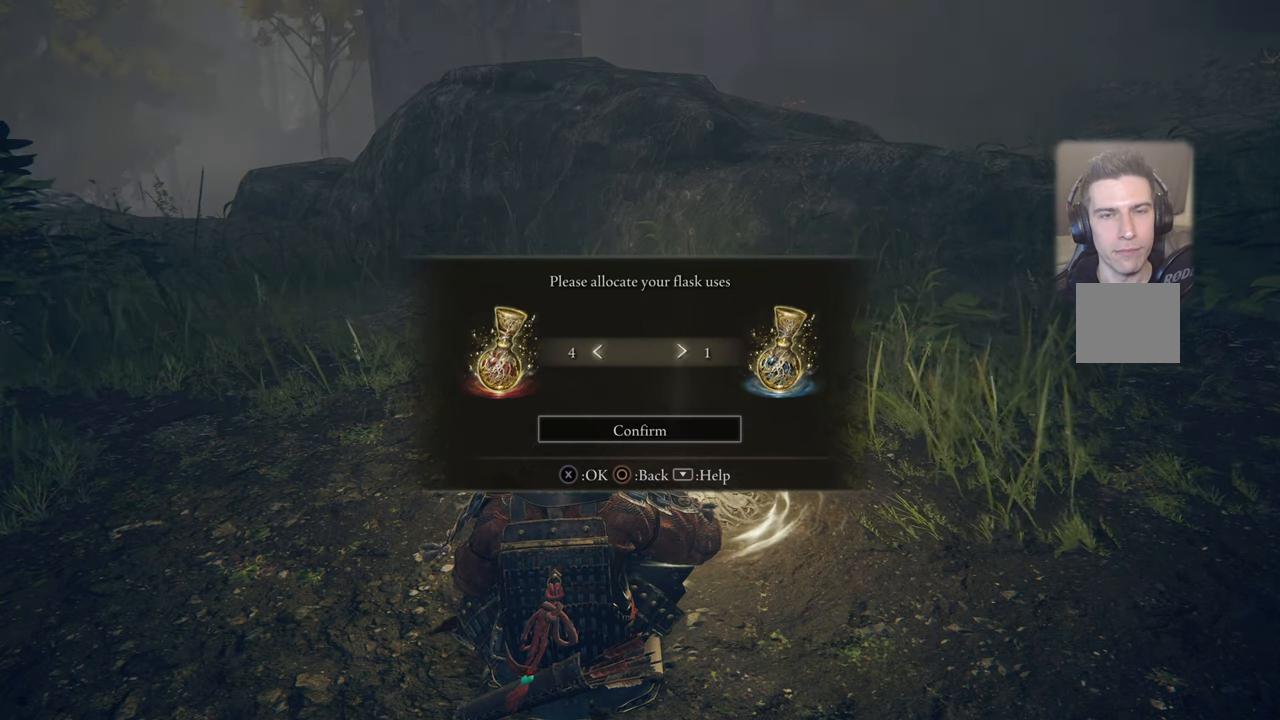
{"buttons": [], "left_stick": "center", "right_stick": "center", "events": [[283, "DPAD_LEFT", "down"], [383, "DPAD_LEFT", "up"]]}
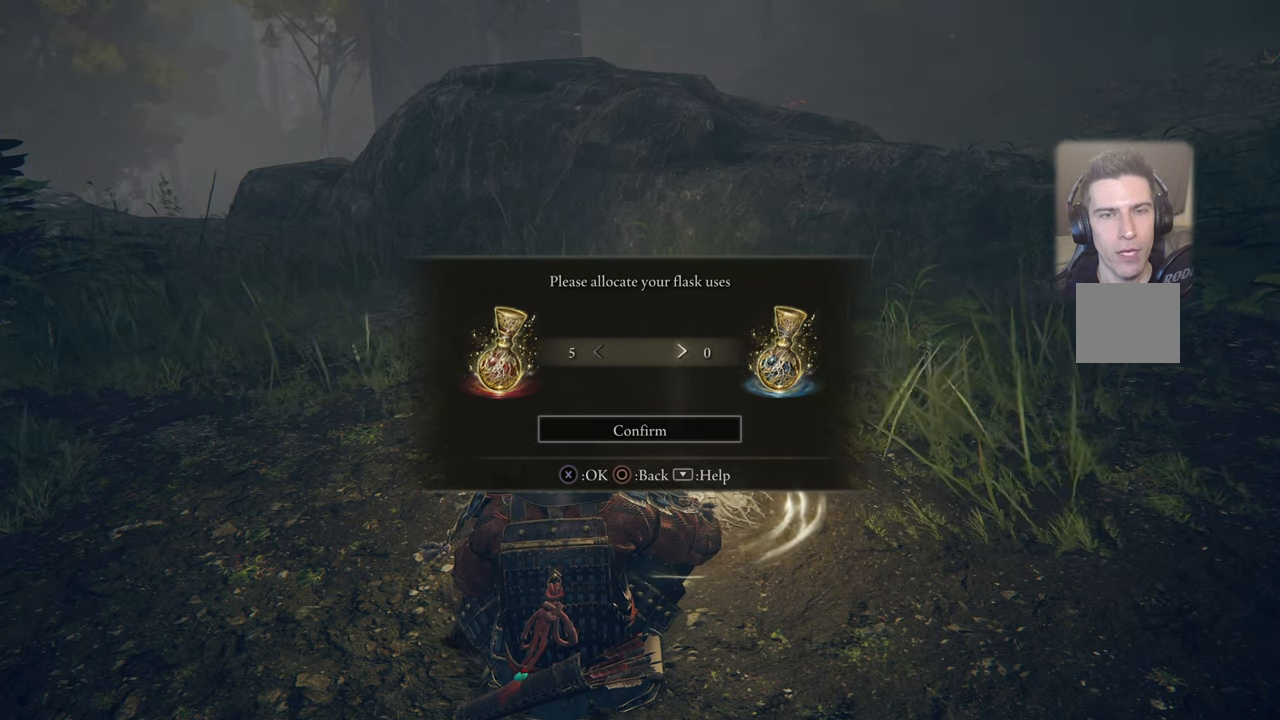
{"buttons": [], "left_stick": "center", "right_stick": "center", "events": []}
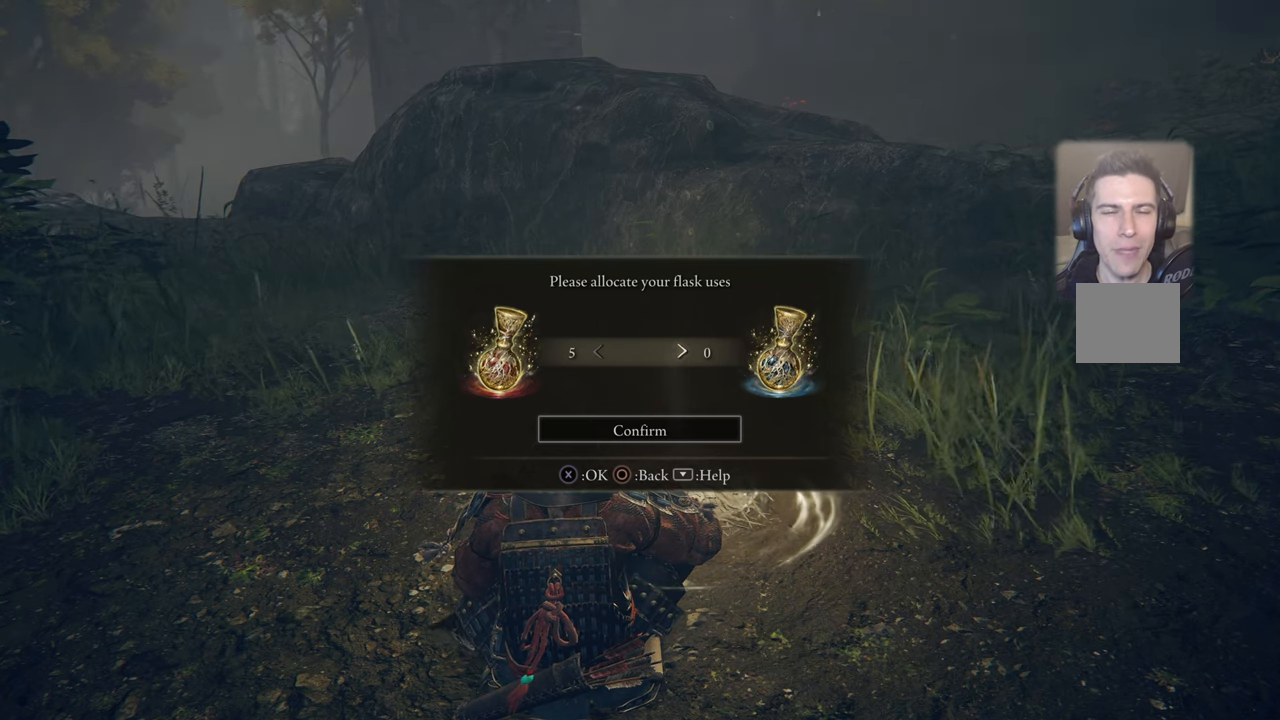
{"buttons": [], "left_stick": "center", "right_stick": "center", "events": []}
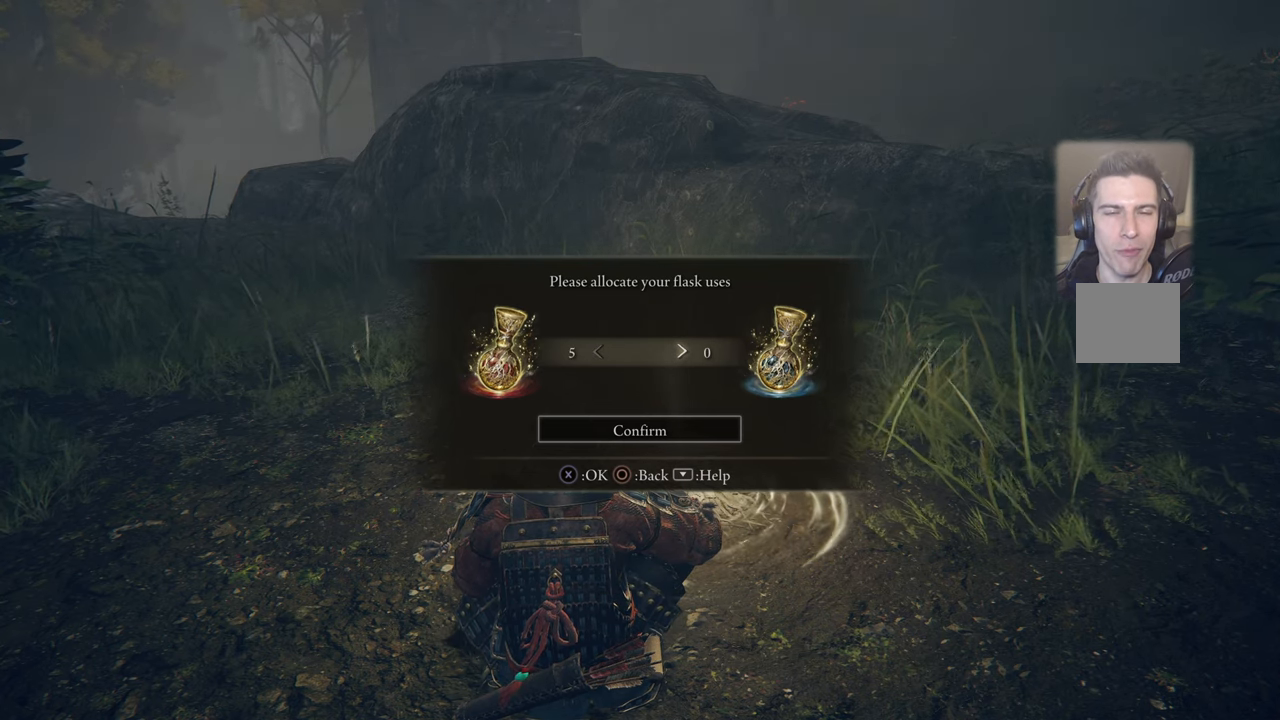
{"buttons": [], "left_stick": "center", "right_stick": "center", "events": [[400, "DPAD_DOWN", "down"], [483, "DPAD_DOWN", "up"]]}
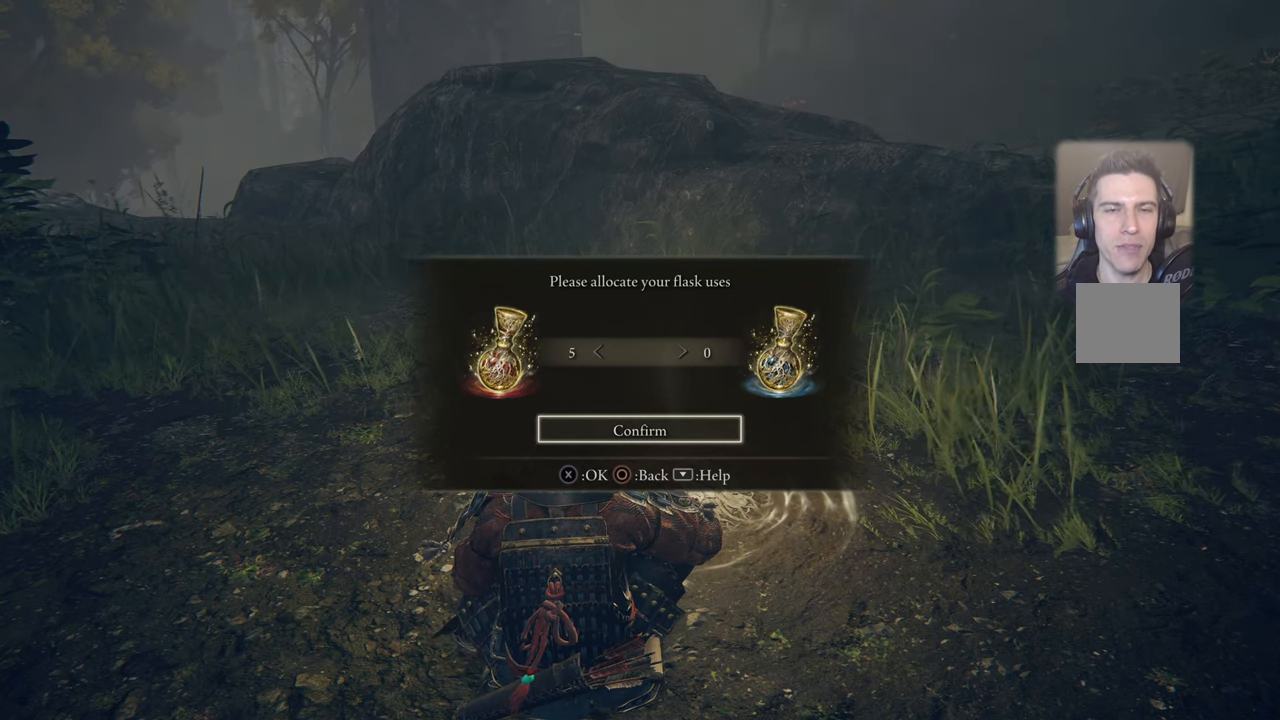
{"buttons": [], "left_stick": "center", "right_stick": "center", "events": []}
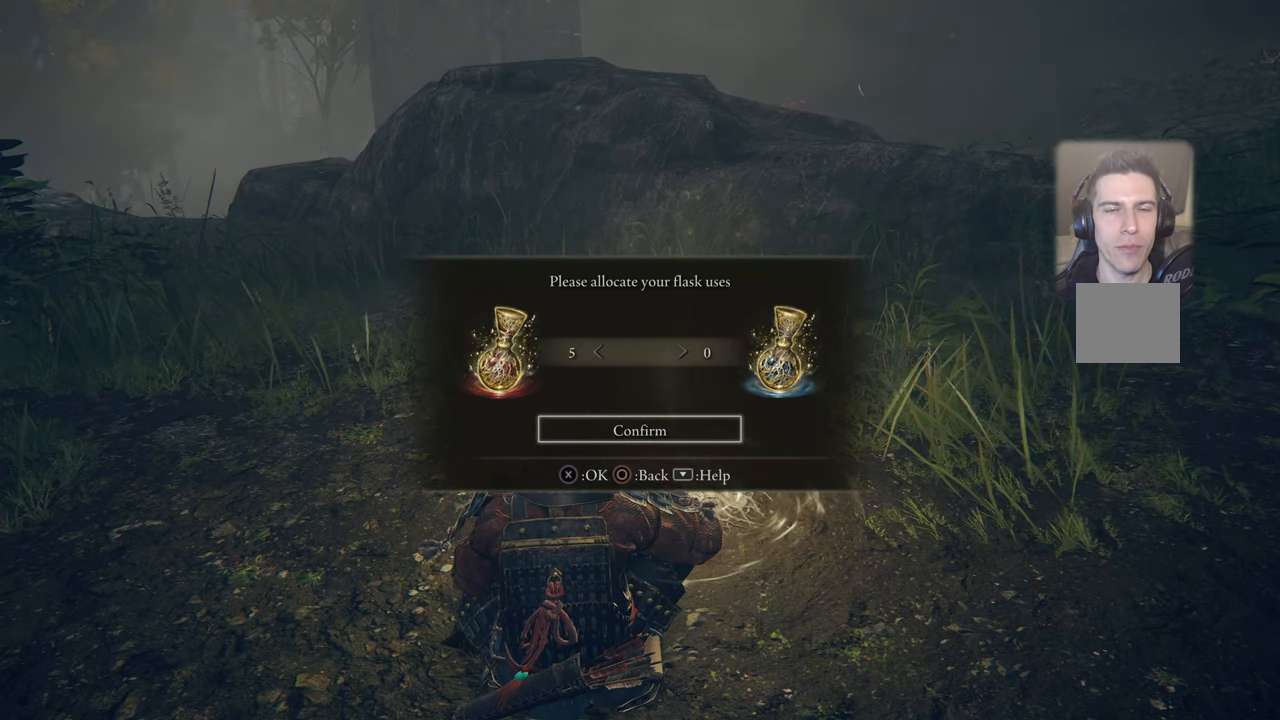
{"buttons": [], "left_stick": "center", "right_stick": "center", "events": []}
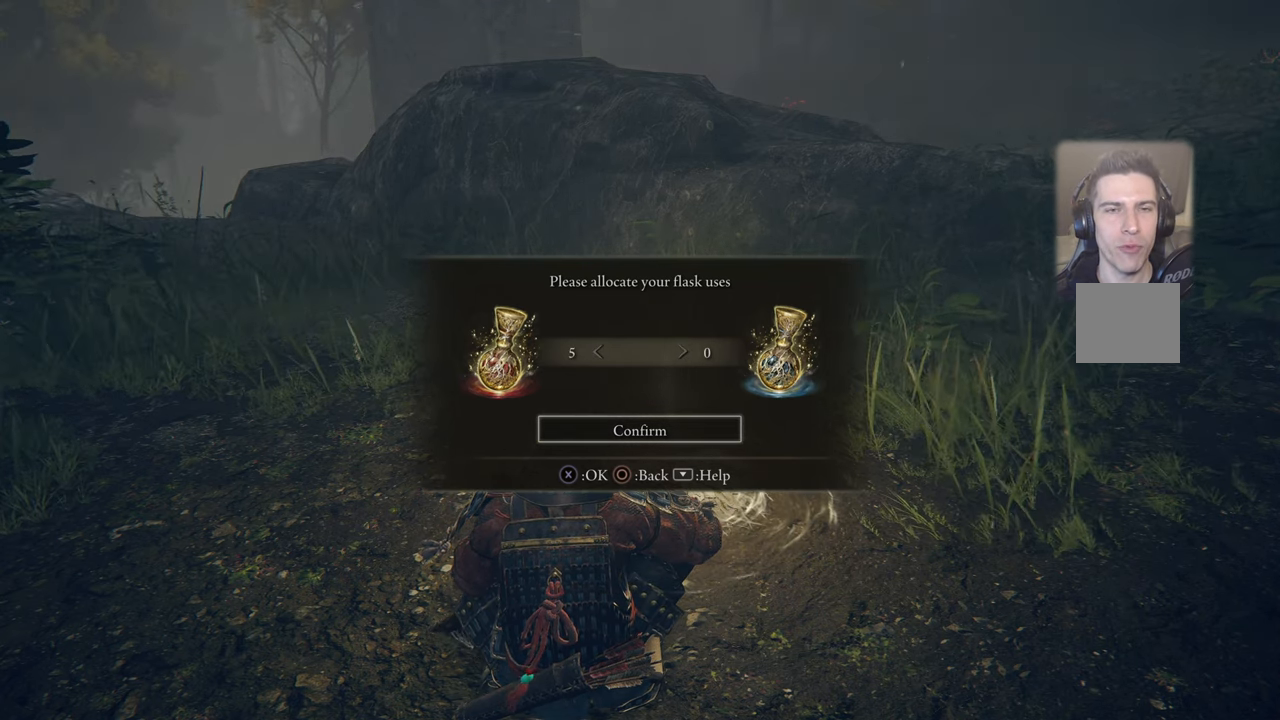
{"buttons": [], "left_stick": "center", "right_stick": "center", "events": []}
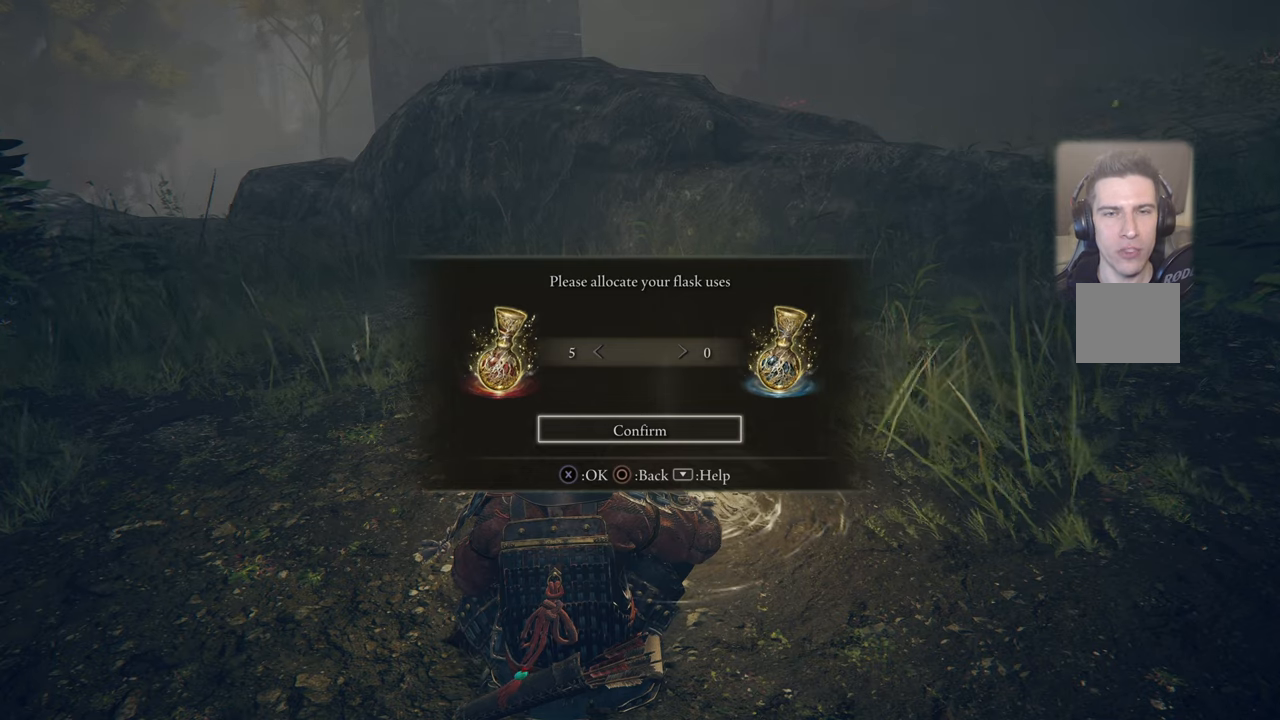
{"buttons": [], "left_stick": "center", "right_stick": "center", "events": []}
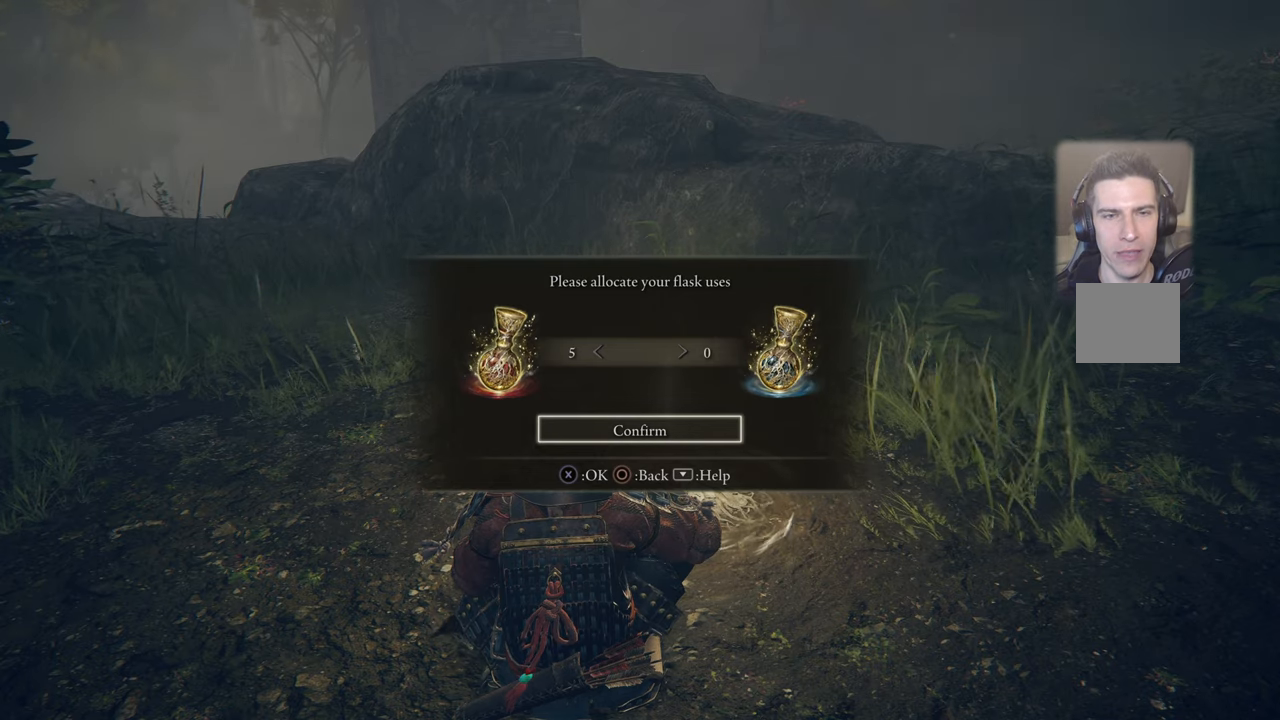
{"buttons": [], "left_stick": "center", "right_stick": "center", "events": [[250, "CROSS", "down"], [334, "CROSS", "up"]]}
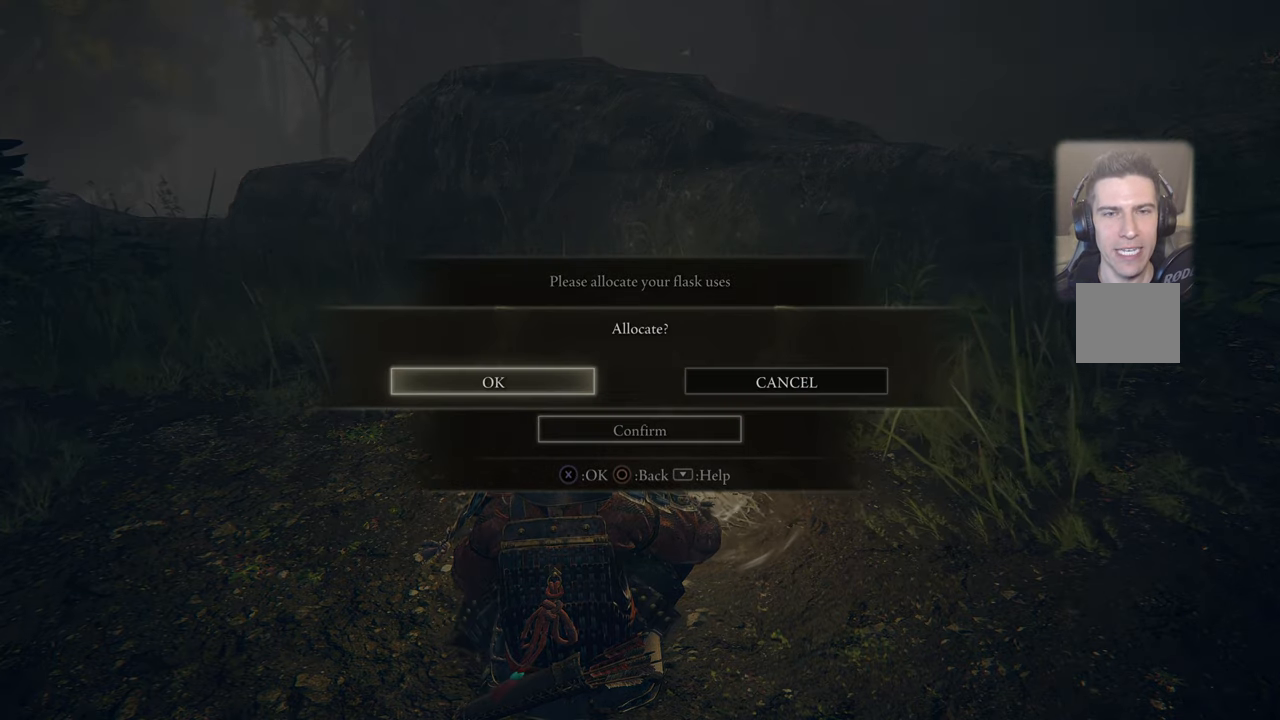
{"buttons": [], "left_stick": "center", "right_stick": "center", "events": []}
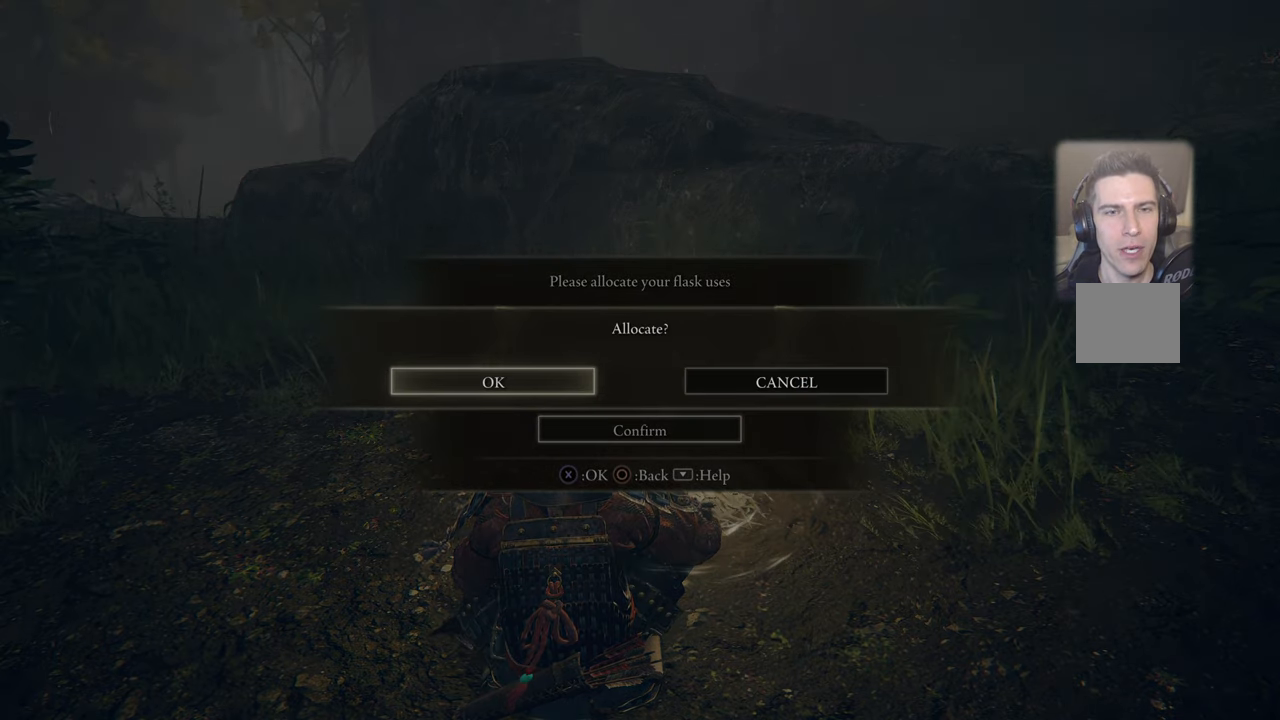
{"buttons": [], "left_stick": "center", "right_stick": "center", "events": [[150, "CROSS", "down"], [217, "CROSS", "up"]]}
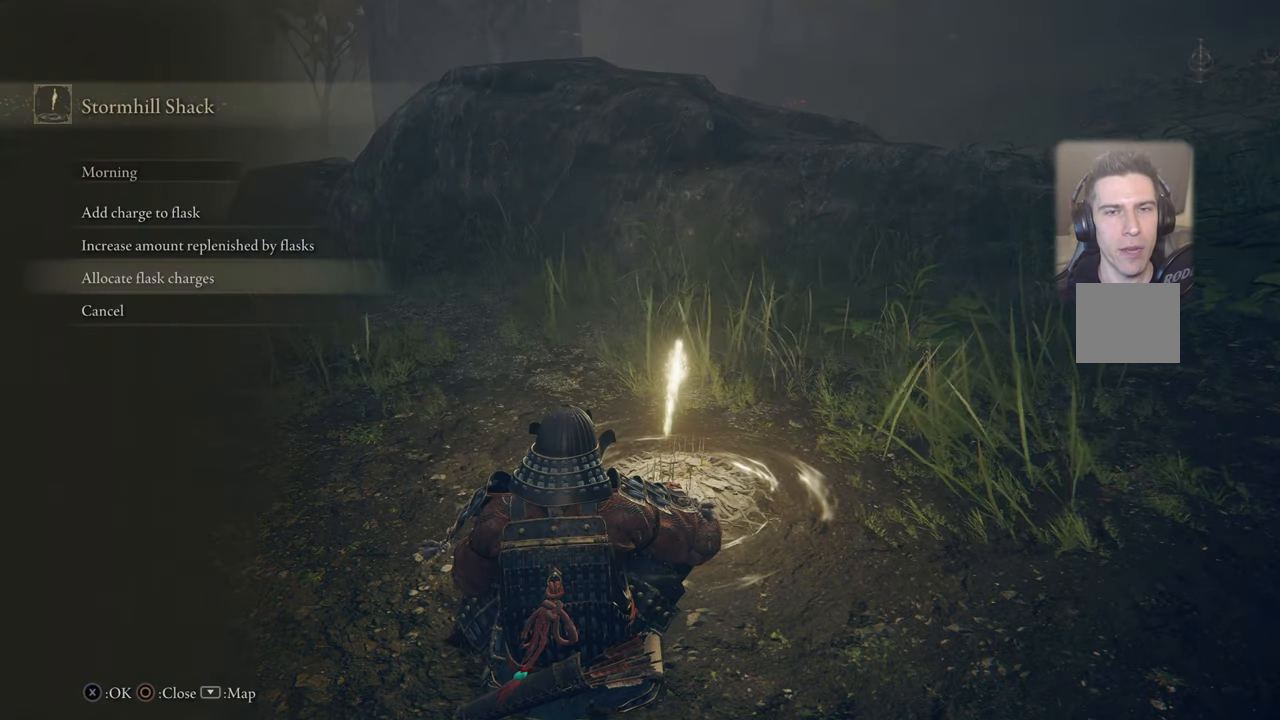
{"buttons": [], "left_stick": "center", "right_stick": "center", "events": []}
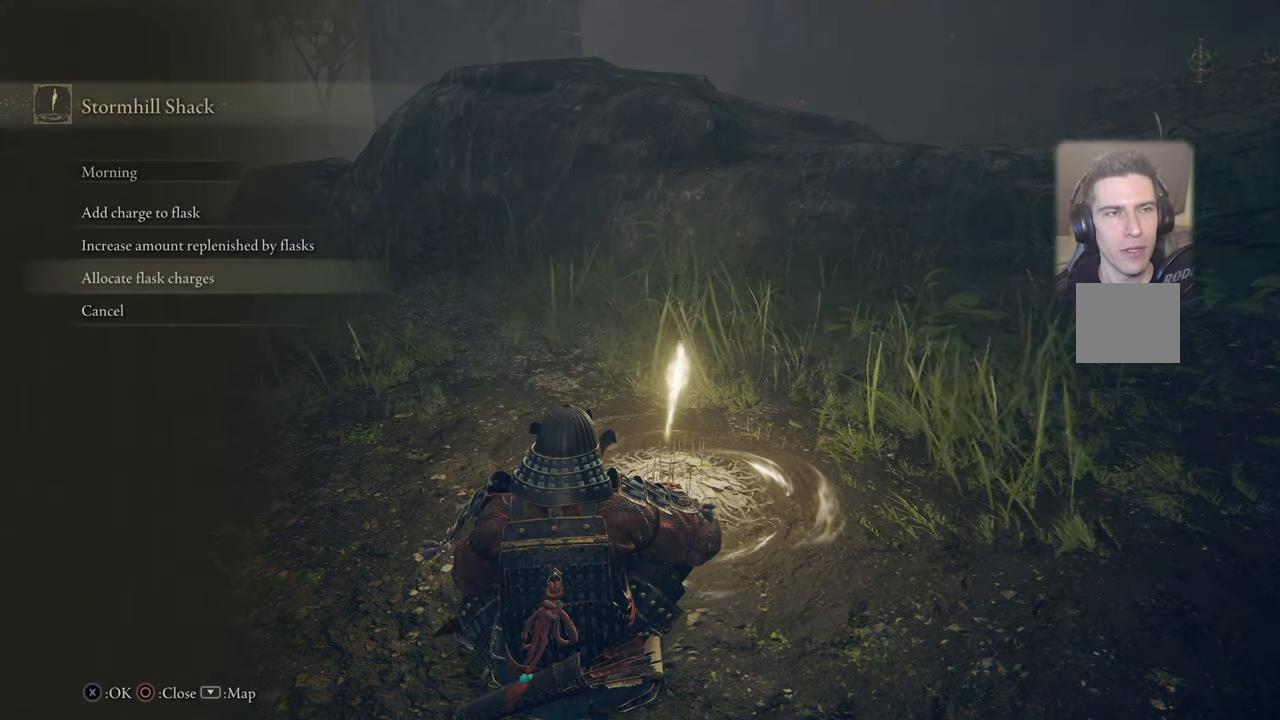
{"buttons": [], "left_stick": "center", "right_stick": "center", "events": [[167, "CIRCLE", "down"], [267, "CIRCLE", "up"]]}
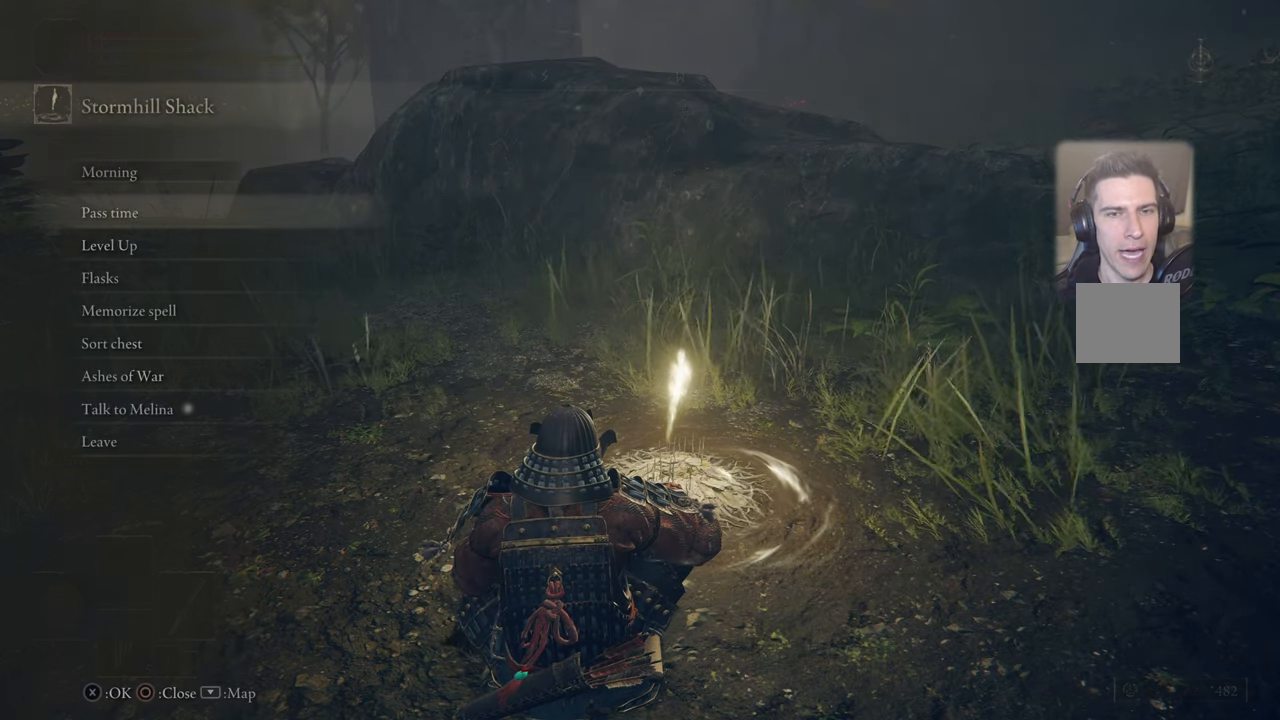
{"buttons": [], "left_stick": "center", "right_stick": "center", "events": []}
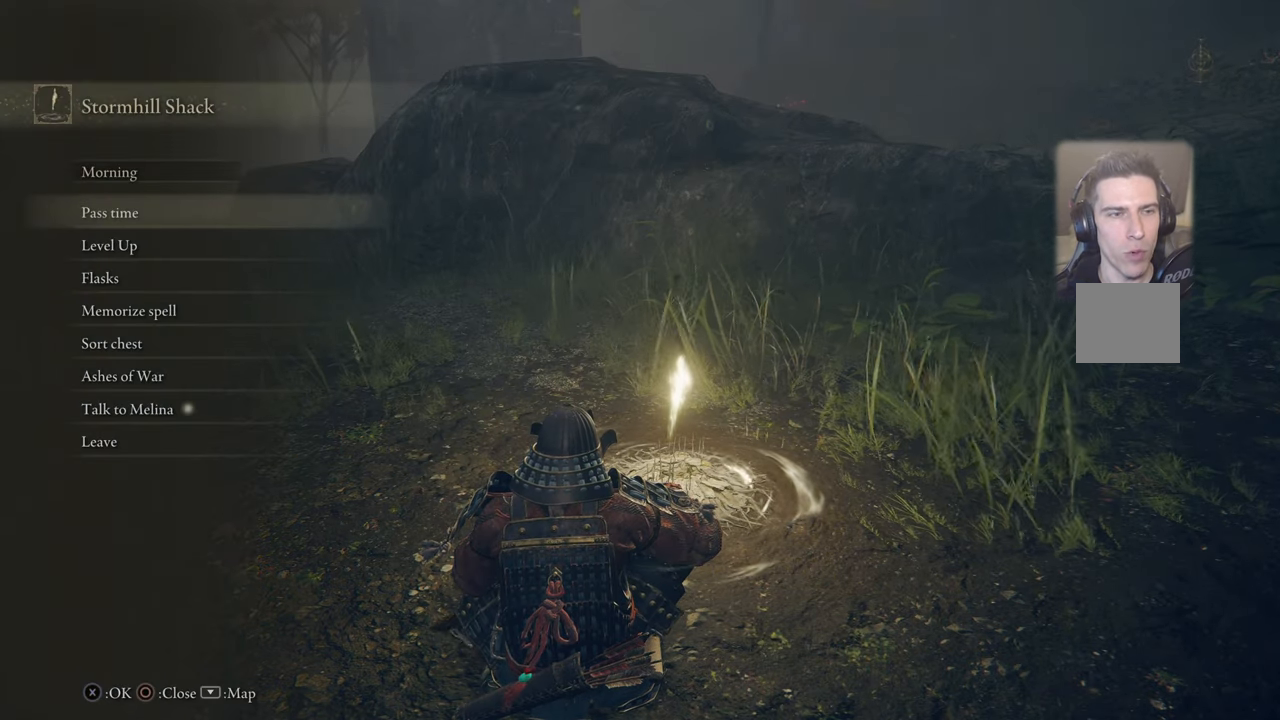
{"buttons": [], "left_stick": "center", "right_stick": "center", "events": []}
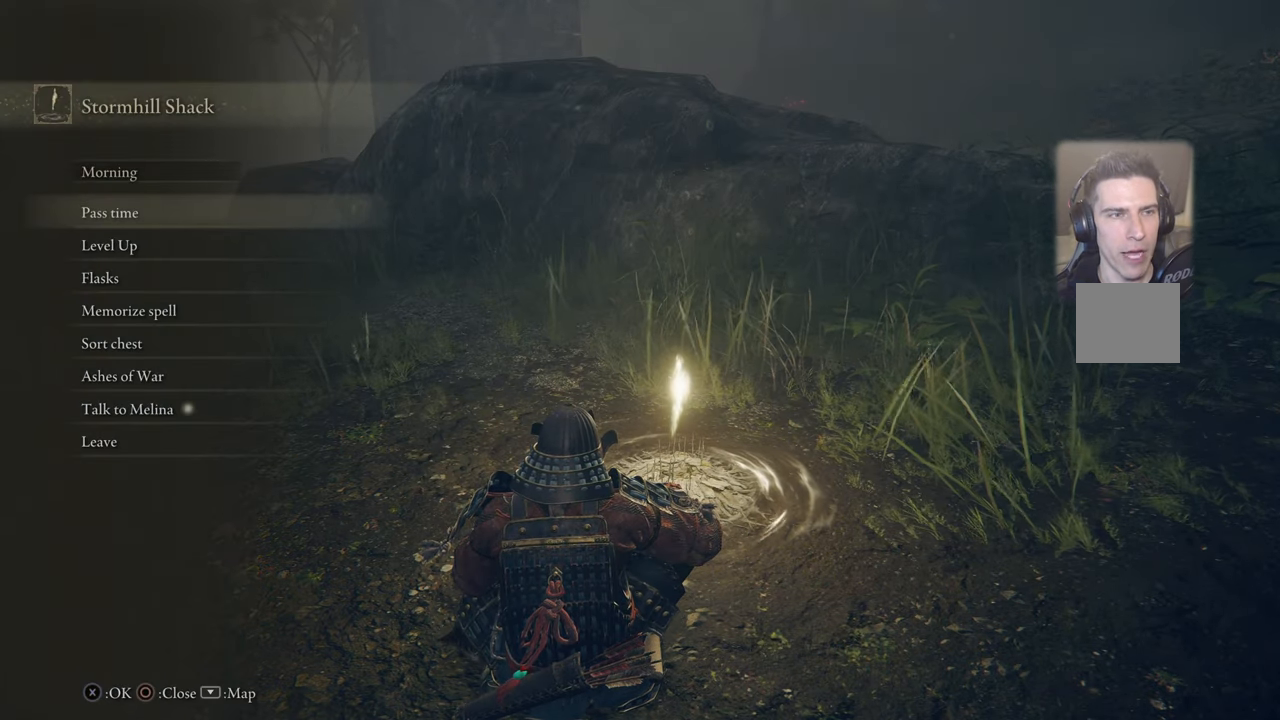
{"buttons": [], "left_stick": "center", "right_stick": "center", "events": []}
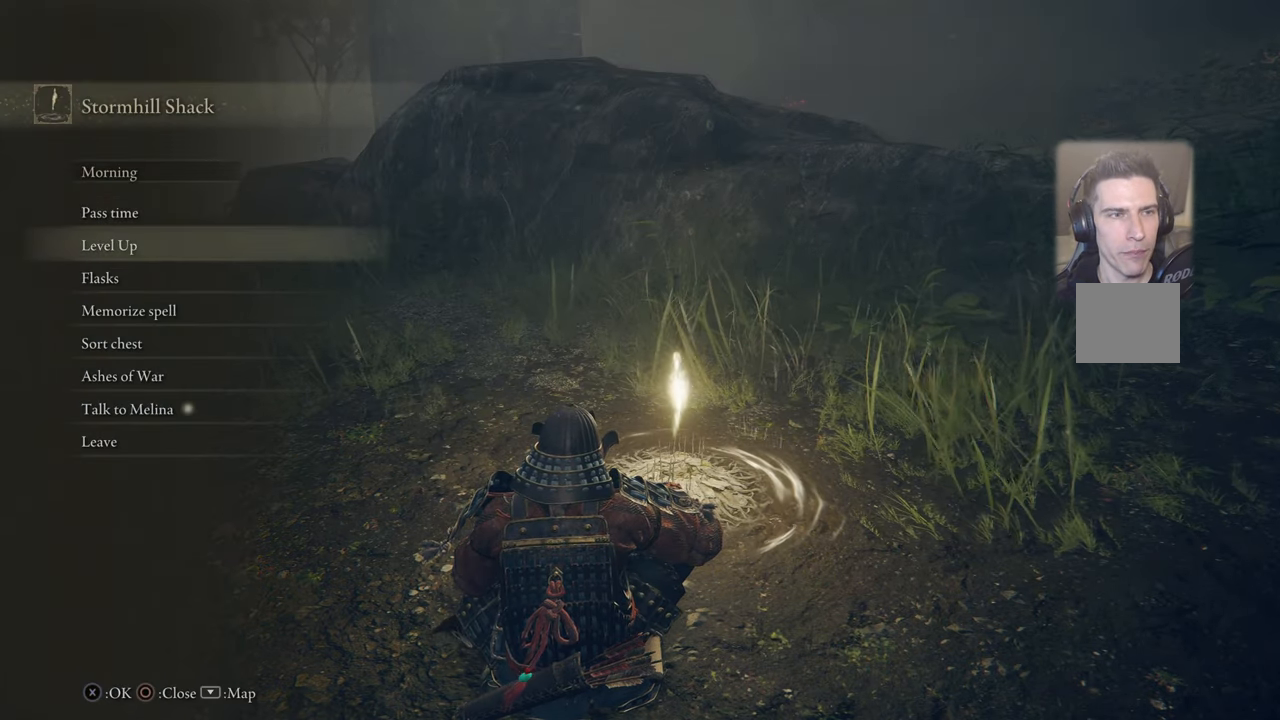
{"buttons": ["DPAD_DOWN"], "left_stick": "center", "right_stick": "center", "events": [[117, "DPAD_DOWN", "down"], [217, "DPAD_DOWN", "up"], [267, "DPAD_DOWN", "down"], [384, "DPAD_DOWN", "up"], [450, "DPAD_DOWN", "down"]]}
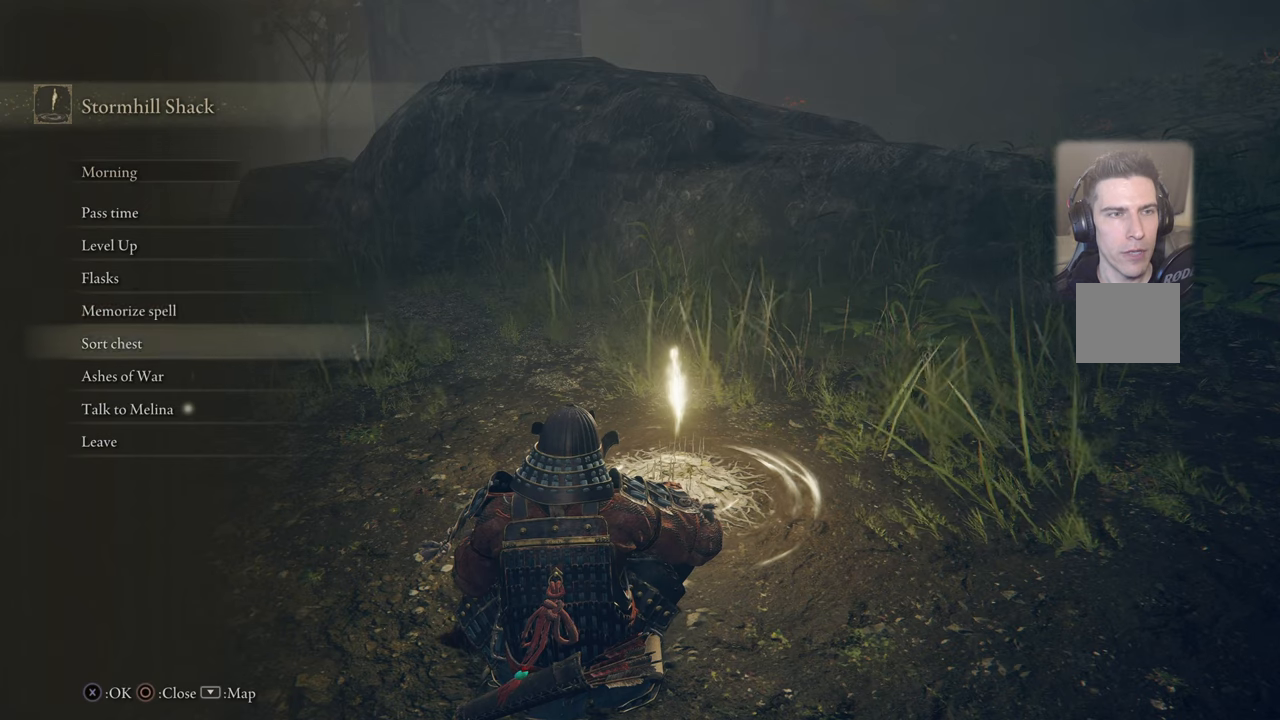
{"buttons": ["DPAD_DOWN"], "left_stick": "center", "right_stick": "center", "events": [[50, "DPAD_DOWN", "up"], [133, "DPAD_DOWN", "down"], [216, "DPAD_DOWN", "up"], [300, "DPAD_DOWN", "down"], [416, "DPAD_DOWN", "up"], [483, "DPAD_DOWN", "down"]]}
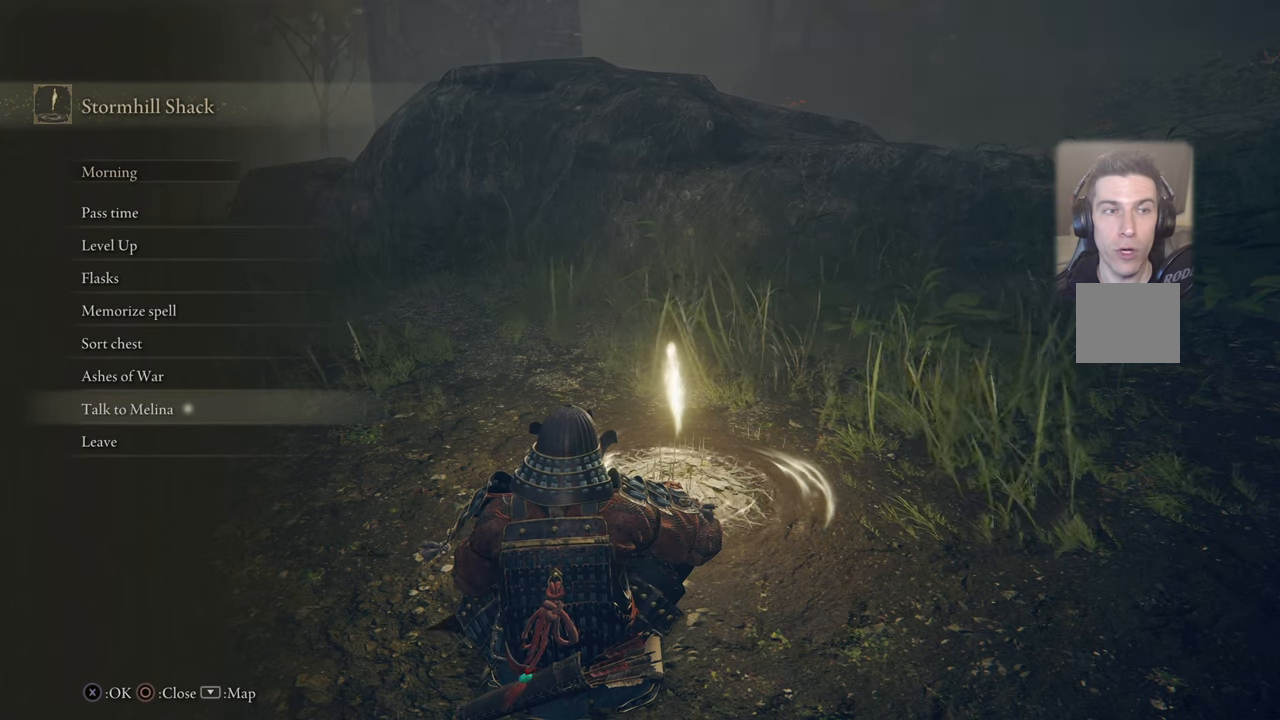
{"buttons": [], "left_stick": "center", "right_stick": "center", "events": [[100, "DPAD_DOWN", "up"]]}